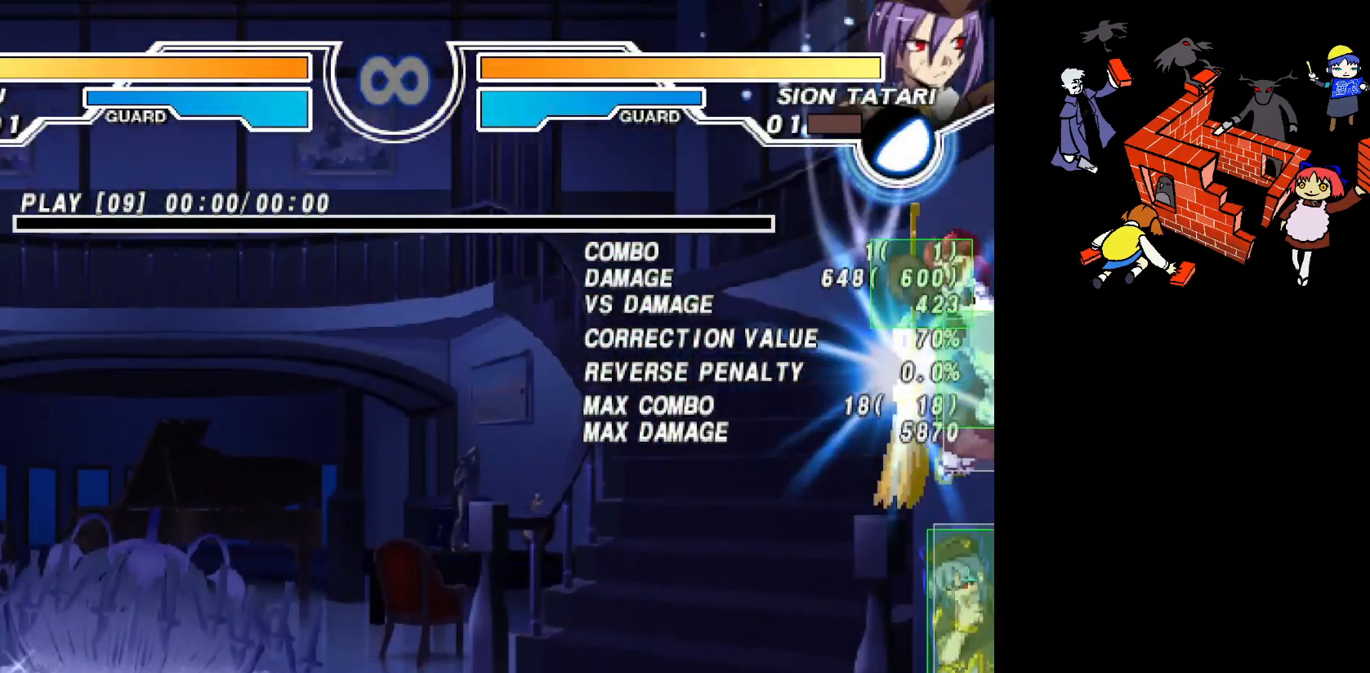
Gameplay with a controller (arcade stick); each line is a JSON object with the inputs held at the frame after it. "events" lists button and stick changes between this image and that frame as [ms after this image, input, new state], when the widget could be followed in between. Not read: L3 R3.
{"buttons": [], "events": [[383, "CIRCLE", "up"]]}
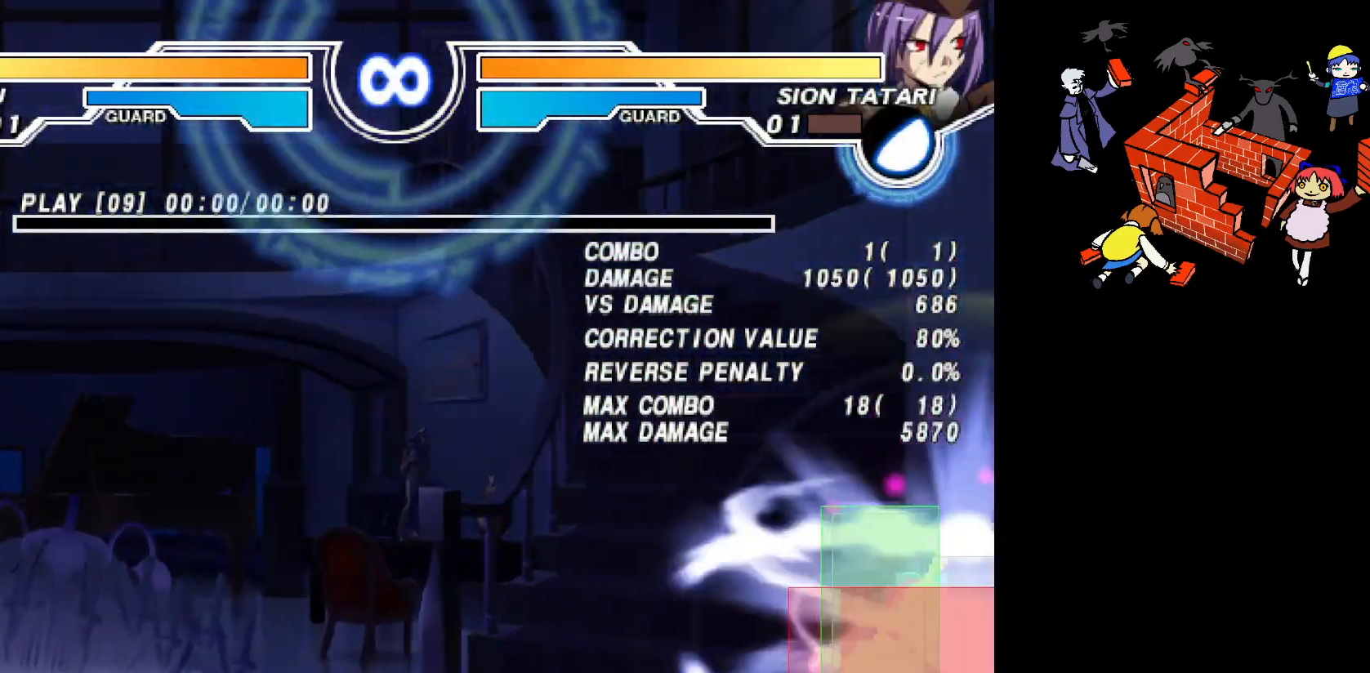
{"buttons": [], "events": []}
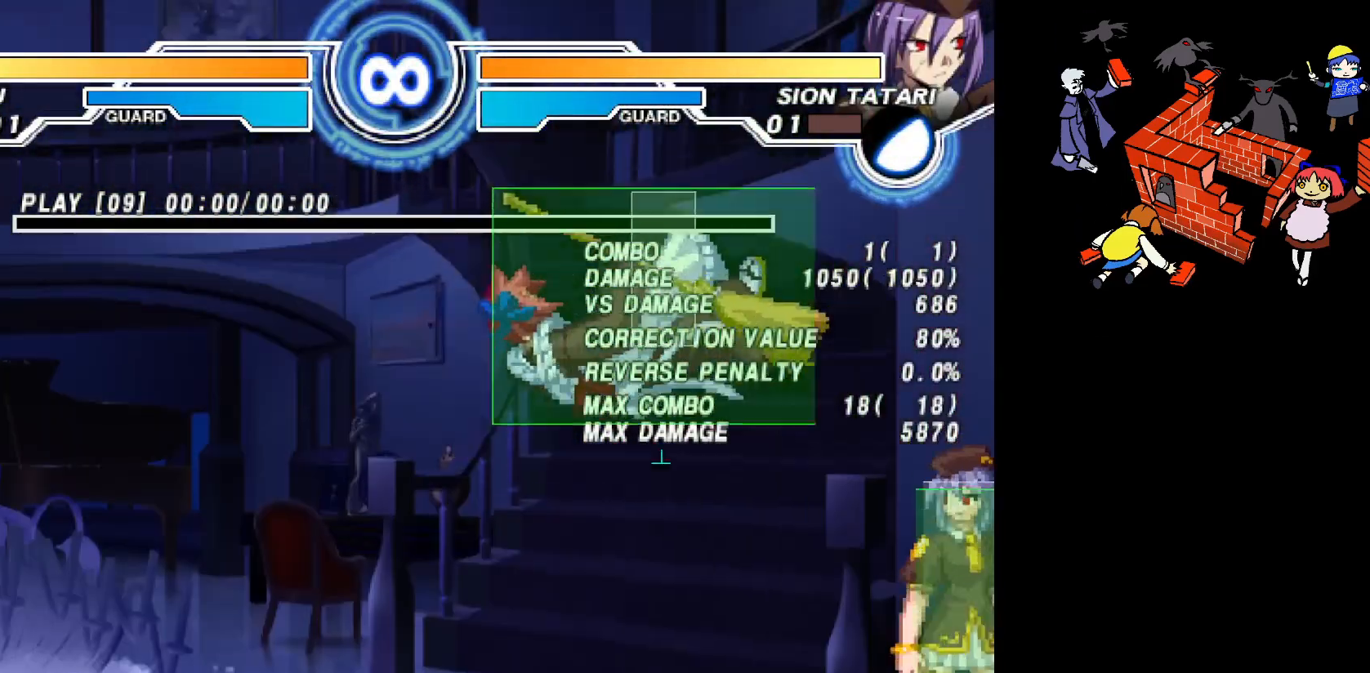
{"buttons": [], "events": [[217, "SQUARE", "down"], [267, "SQUARE", "up"]]}
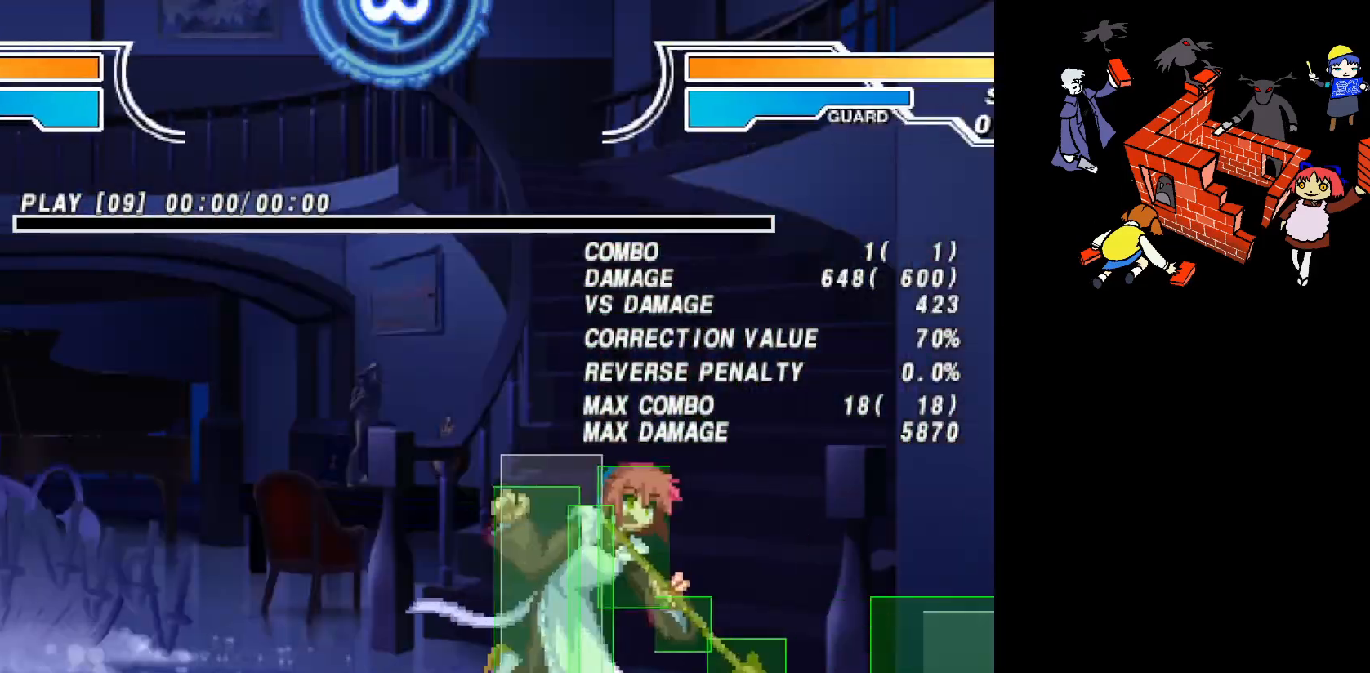
{"buttons": ["DPAD_RIGHT"], "events": [[200, "DPAD_DOWN", "down"], [267, "DPAD_DOWN", "up"], [267, "DPAD_RIGHT", "down"], [267, "DPAD_UP", "down"], [433, "DPAD_UP", "up"]]}
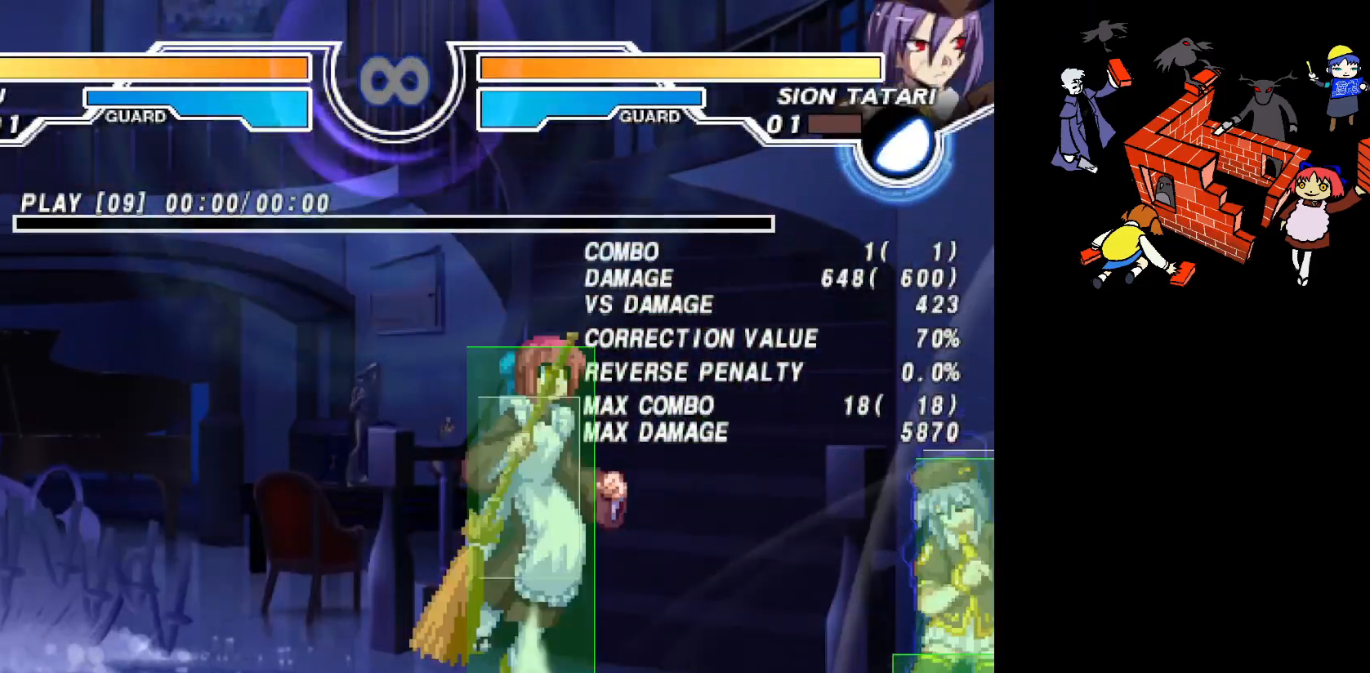
{"buttons": [], "events": [[167, "R1", "down"], [250, "R1", "up"], [500, "DPAD_RIGHT", "up"]]}
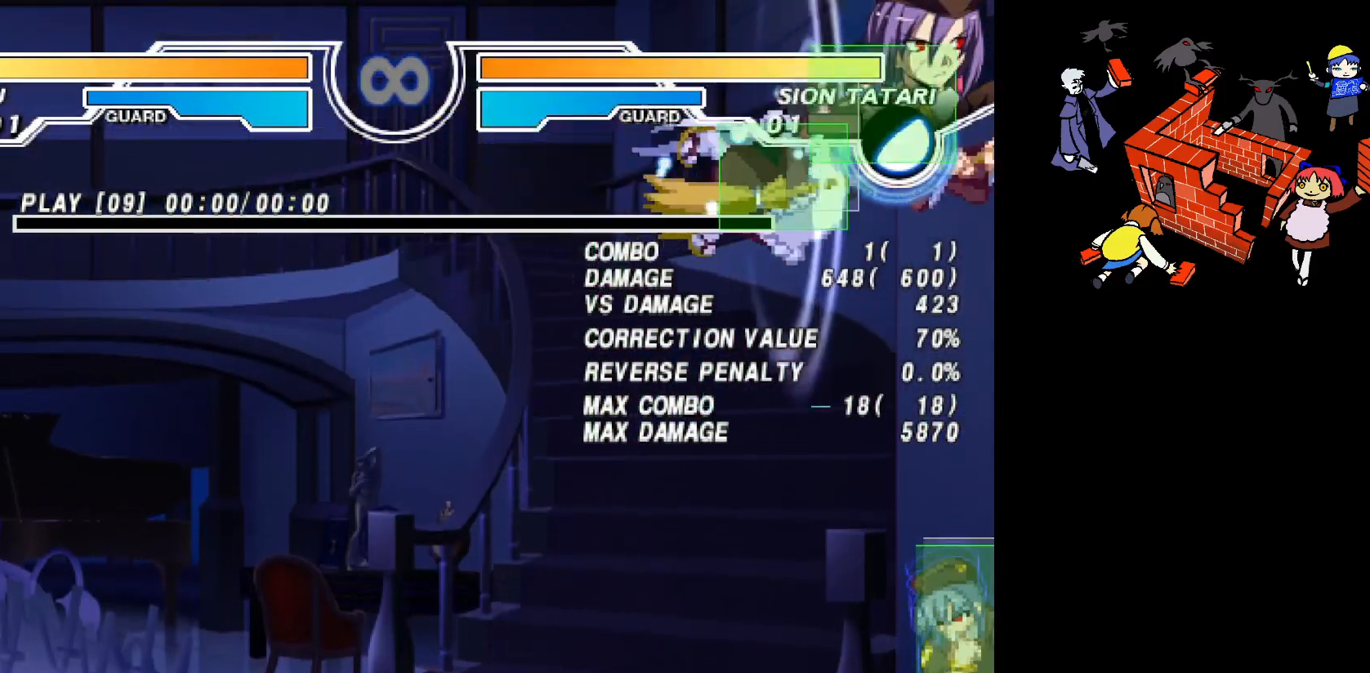
{"buttons": [], "events": [[100, "CIRCLE", "down"], [133, "CIRCLE", "up"], [183, "DPAD_UP", "down"], [450, "DPAD_UP", "up"]]}
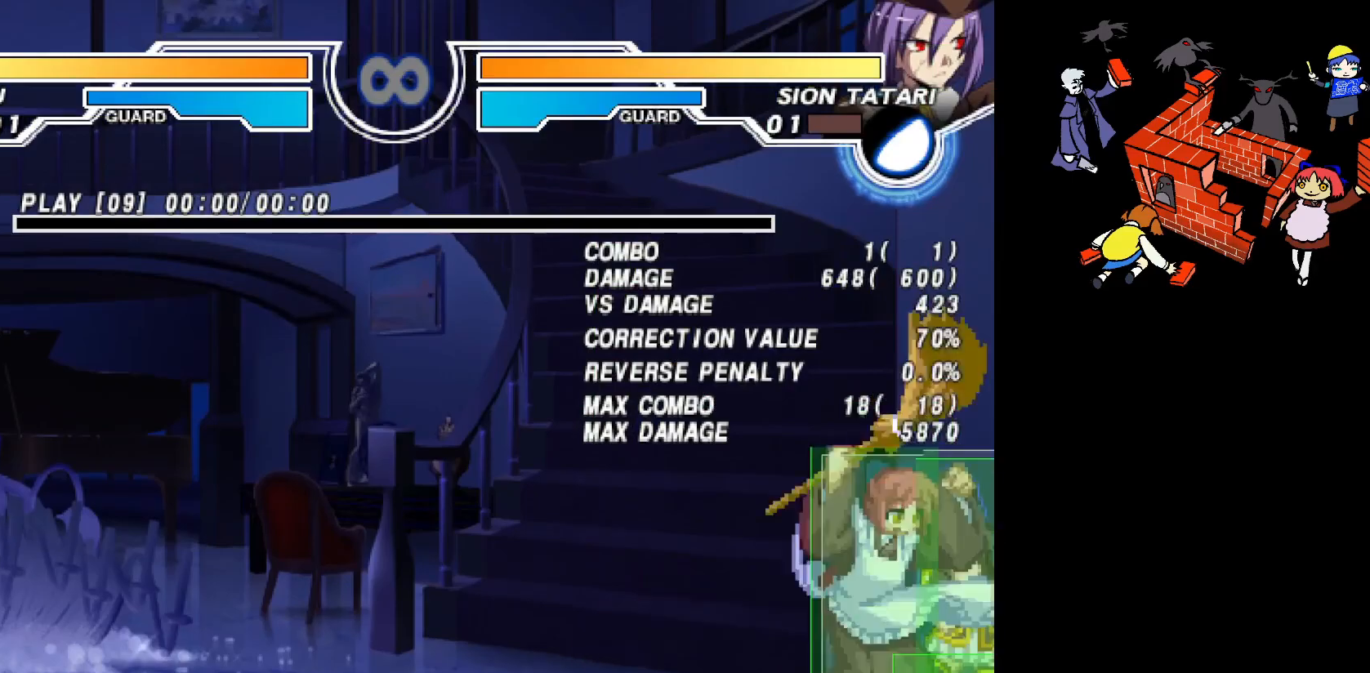
{"buttons": [], "events": [[467, "SQUARE", "down"], [500, "SQUARE", "up"]]}
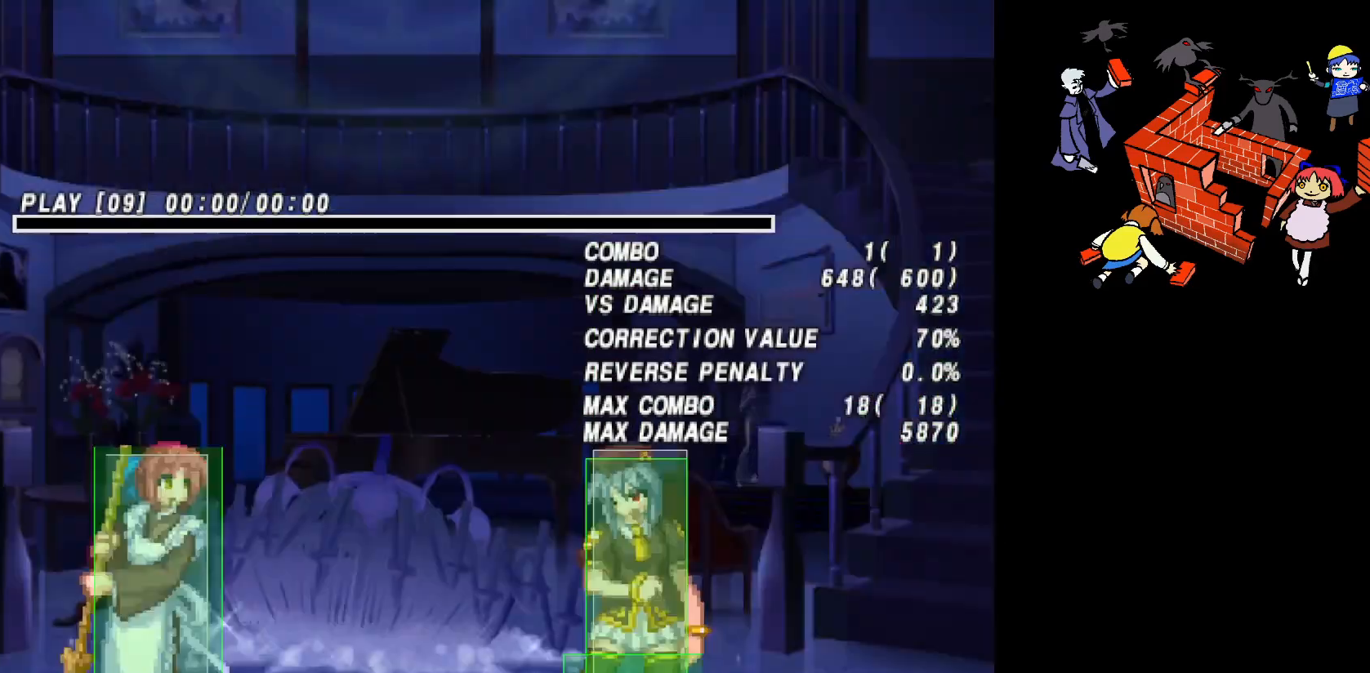
{"buttons": ["DPAD_UP", "DPAD_RIGHT"], "events": [[133, "DPAD_RIGHT", "down"], [167, "DPAD_RIGHT", "up"], [250, "DPAD_RIGHT", "down"], [367, "DPAD_RIGHT", "up"], [450, "DPAD_DOWN", "down"], [483, "DPAD_RIGHT", "down"], [500, "DPAD_DOWN", "up"], [500, "DPAD_UP", "down"]]}
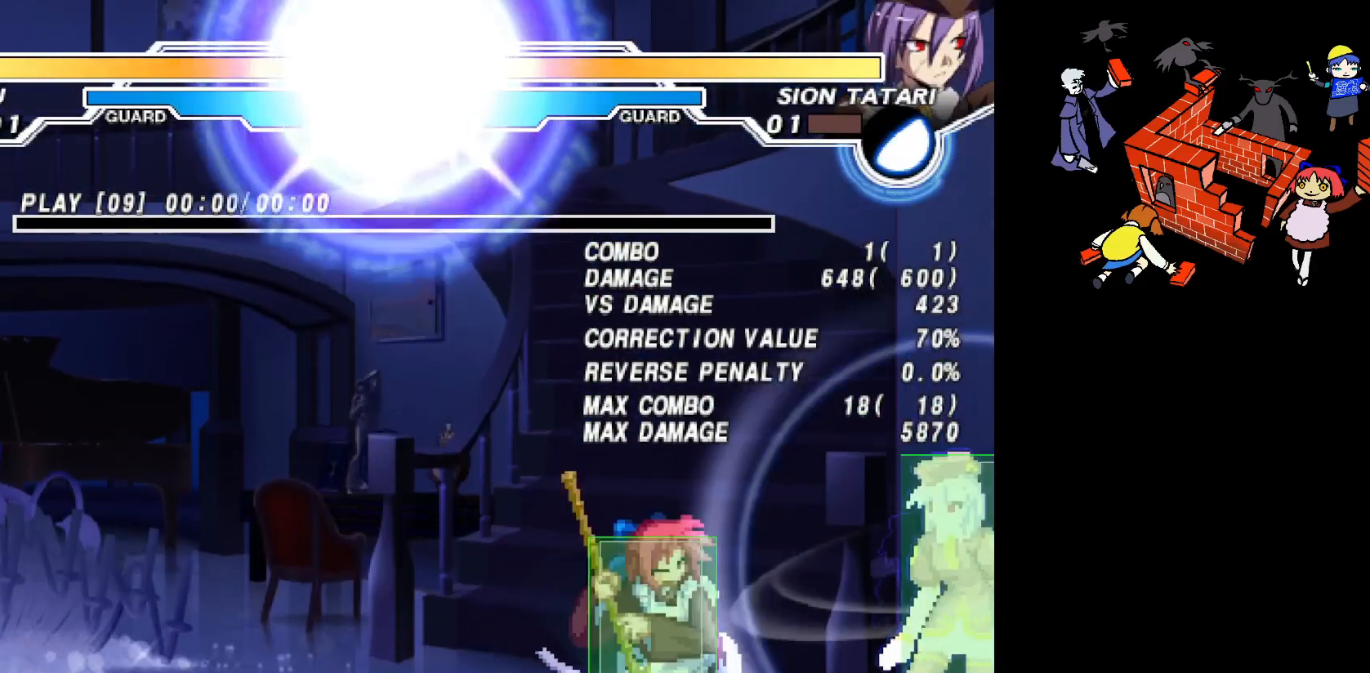
{"buttons": [], "events": [[133, "DPAD_RIGHT", "up"], [133, "DPAD_UP", "up"], [217, "DPAD_DOWN", "down"], [217, "DPAD_UP", "down"], [367, "DPAD_DOWN", "up"], [367, "DPAD_UP", "up"]]}
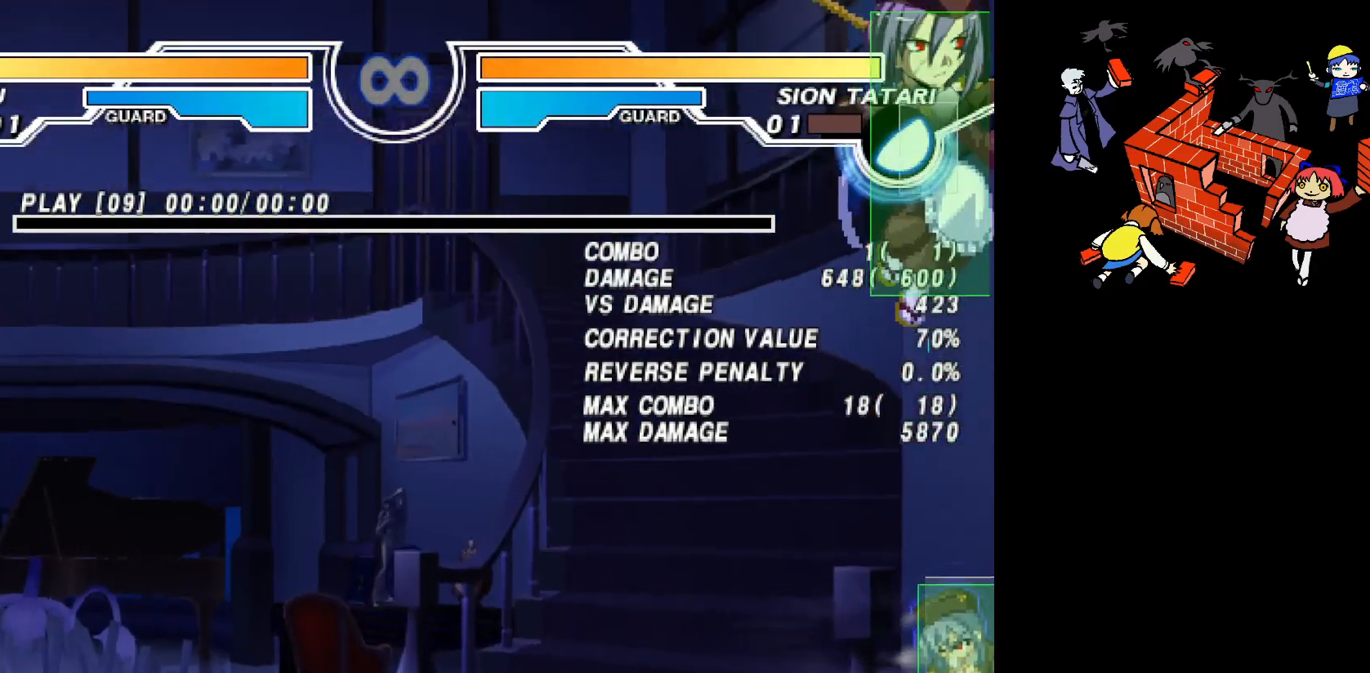
{"buttons": ["DPAD_RIGHT"], "events": [[250, "DPAD_UP", "down"], [300, "DPAD_UP", "up"], [333, "DPAD_RIGHT", "down"], [367, "R1", "down"], [450, "R1", "up"]]}
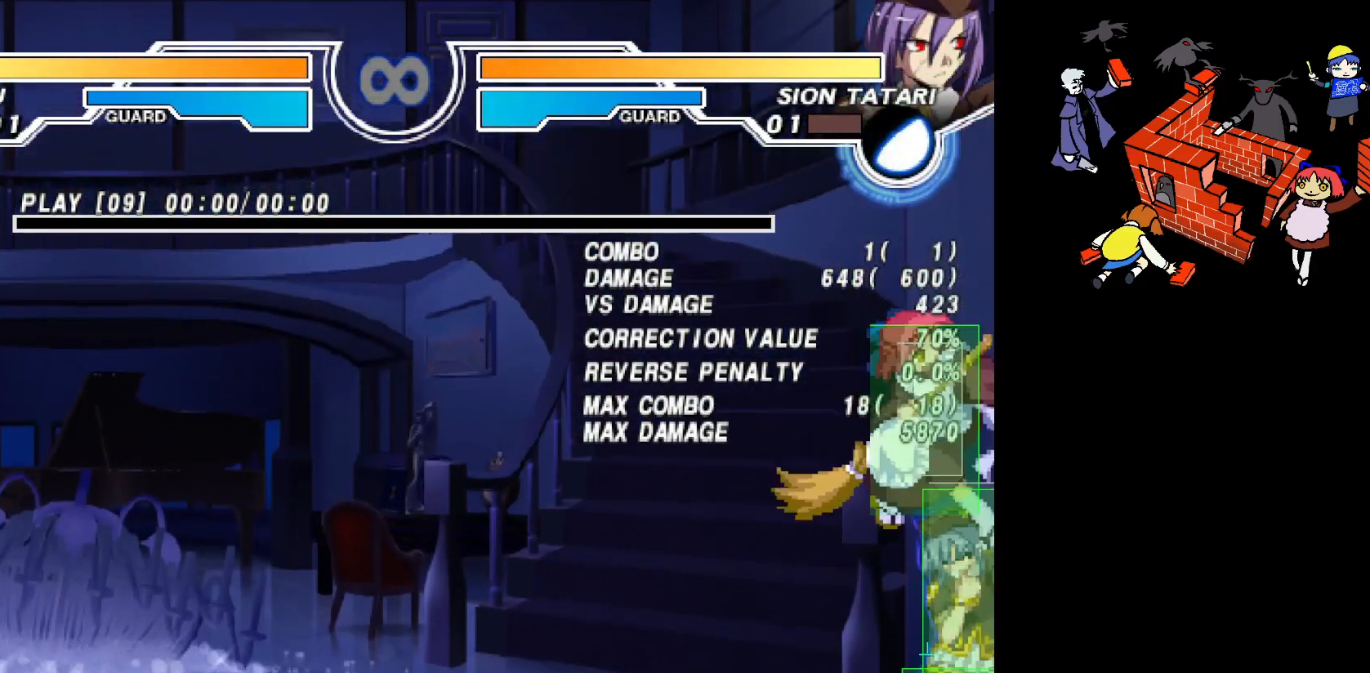
{"buttons": [], "events": [[167, "DPAD_RIGHT", "up"], [217, "CIRCLE", "down"], [250, "CIRCLE", "up"]]}
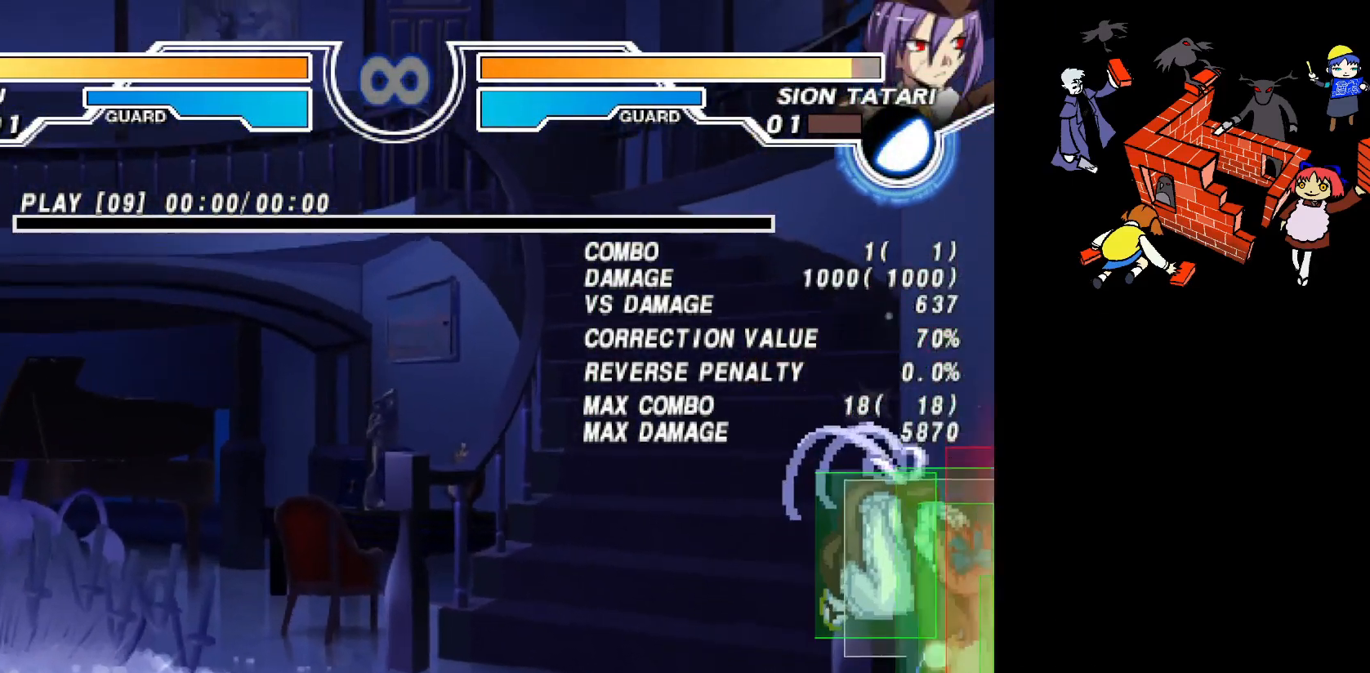
{"buttons": [], "events": [[117, "TRIANGLE", "down"], [233, "TRIANGLE", "up"], [417, "TRIANGLE", "down"], [500, "TRIANGLE", "up"]]}
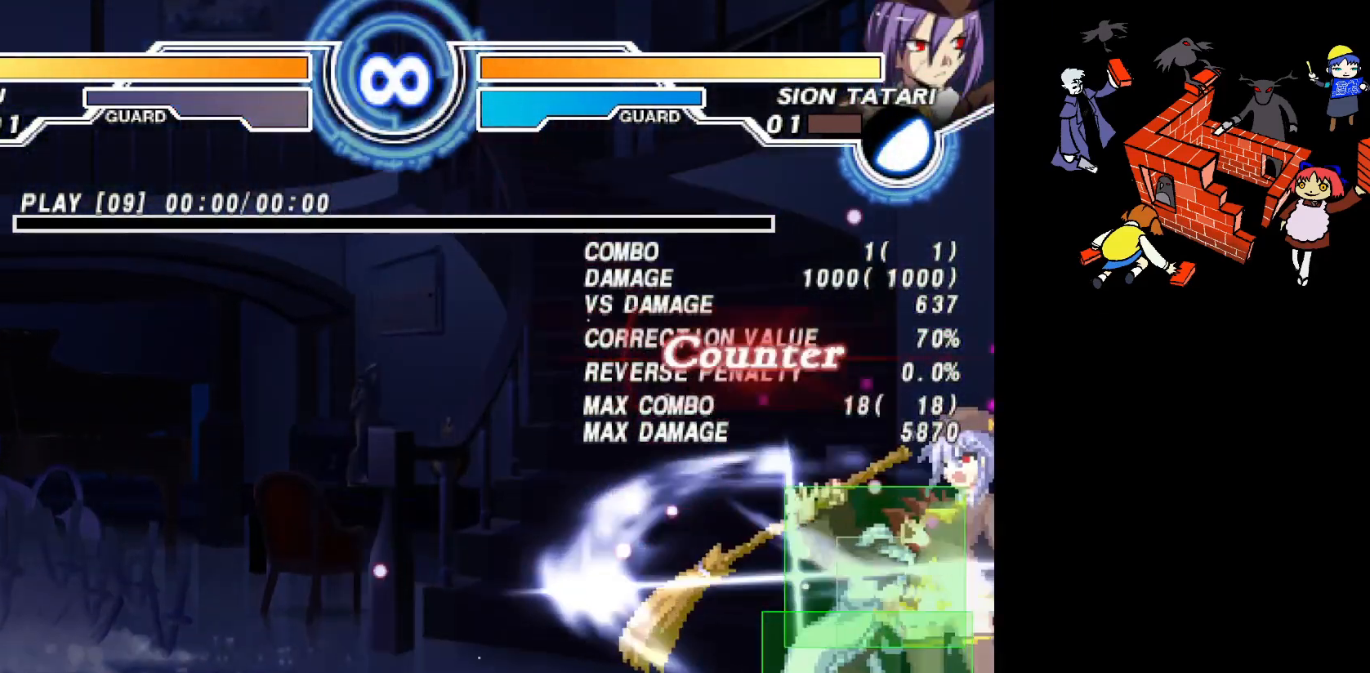
{"buttons": [], "events": []}
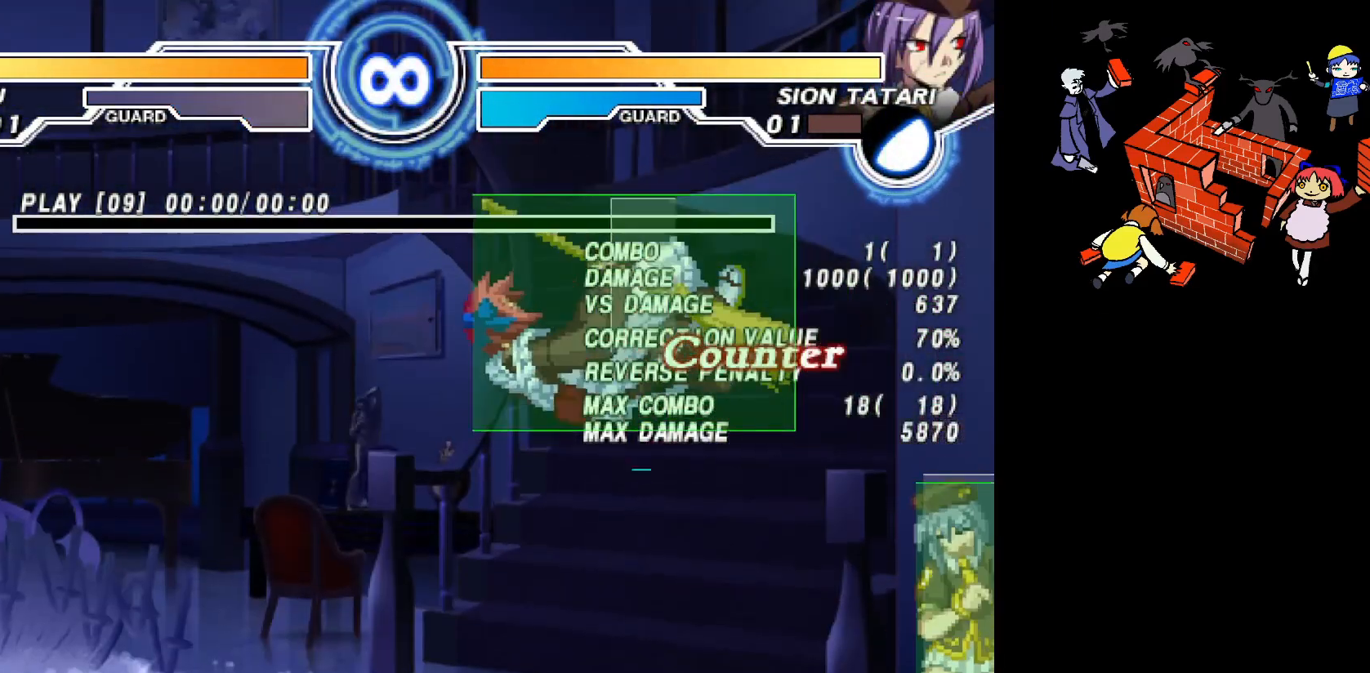
{"buttons": [], "events": []}
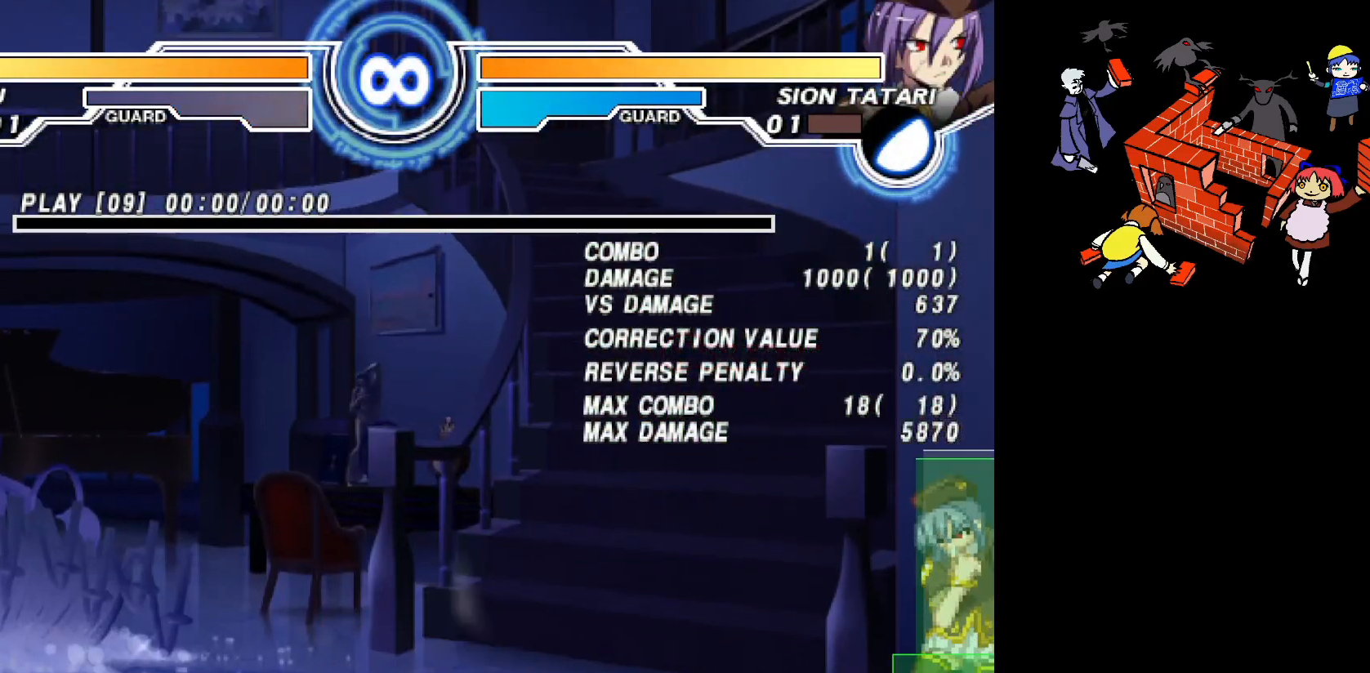
{"buttons": [], "events": []}
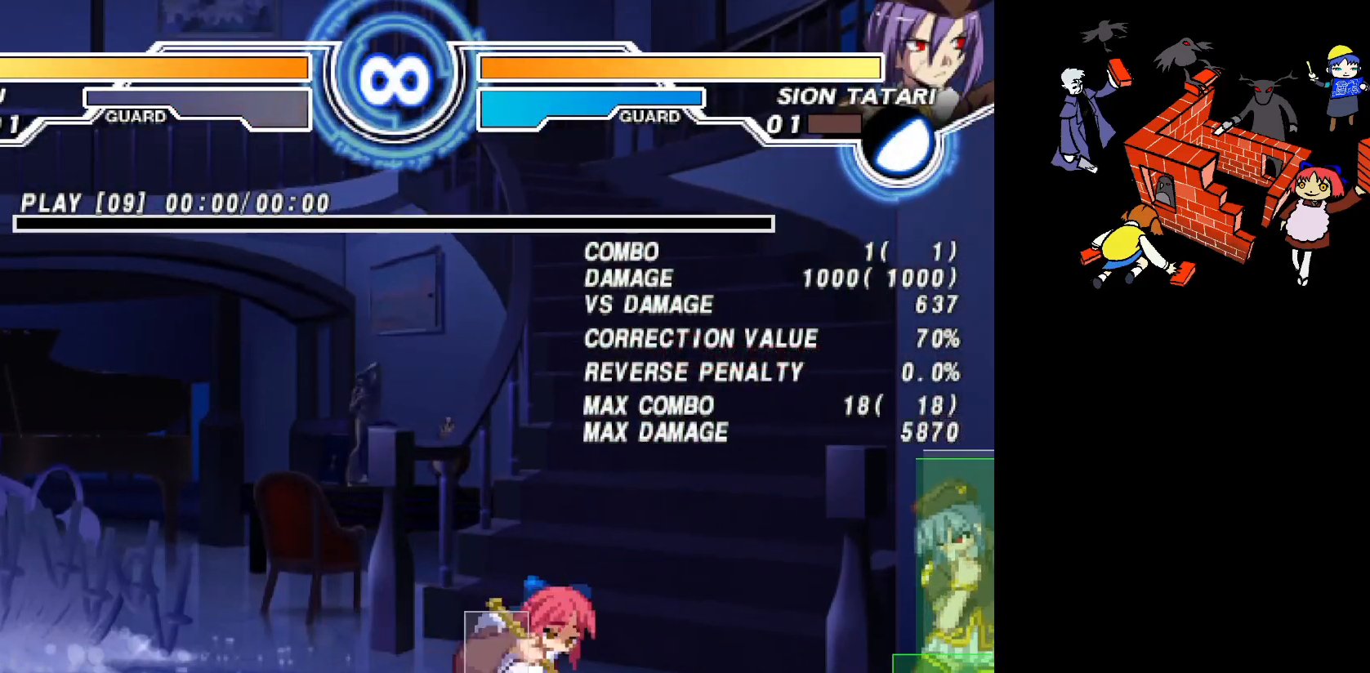
{"buttons": [], "events": []}
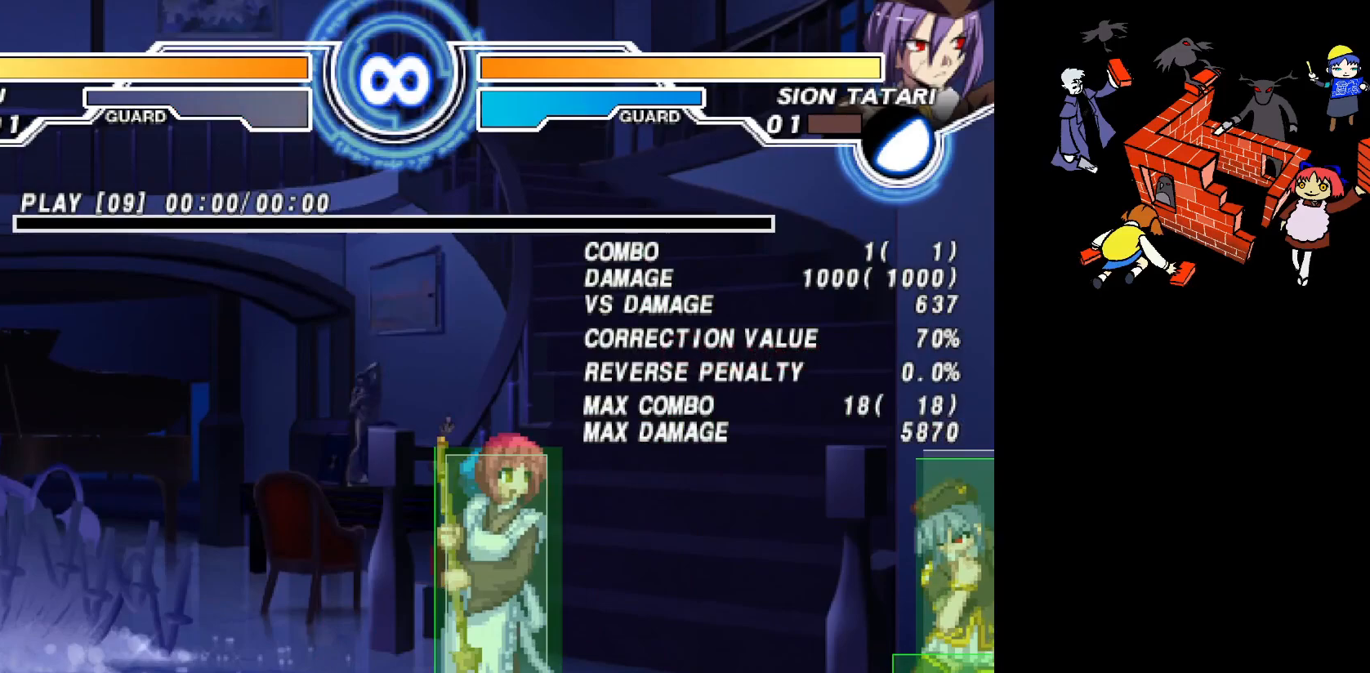
{"buttons": [], "events": []}
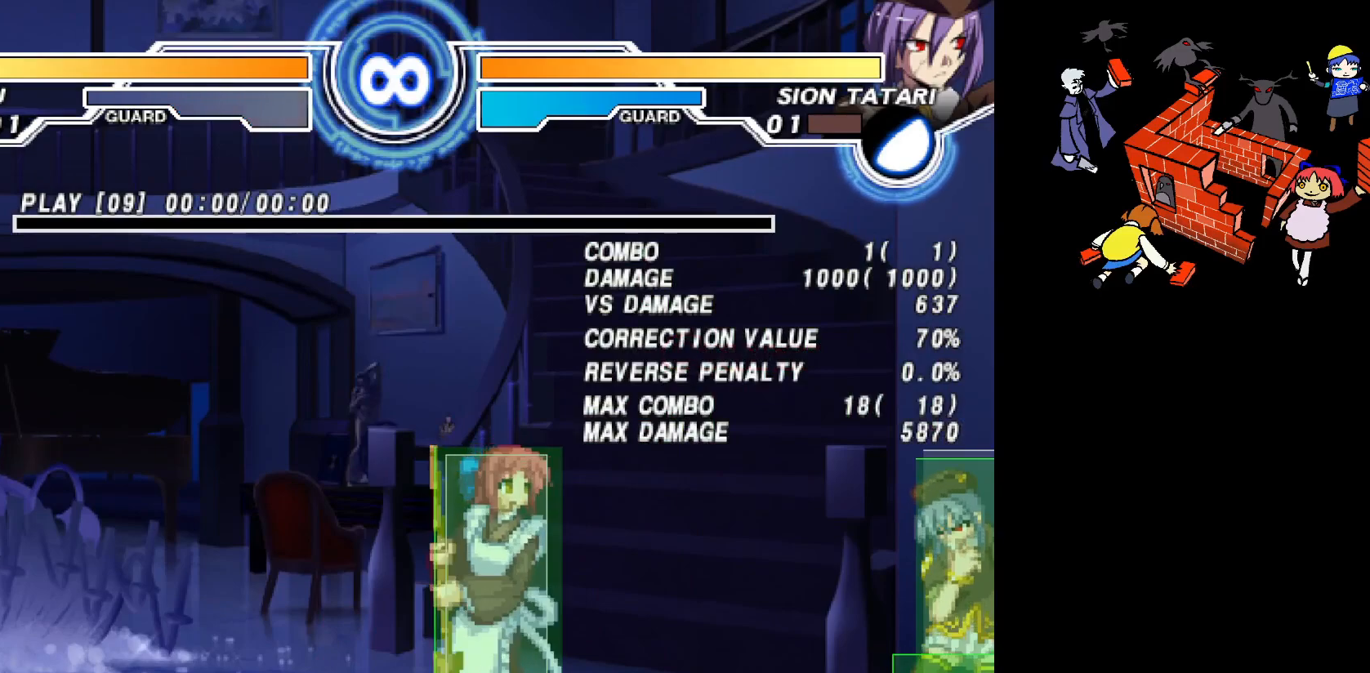
{"buttons": [], "events": [[117, "L2", "down"], [133, "L2", "up"]]}
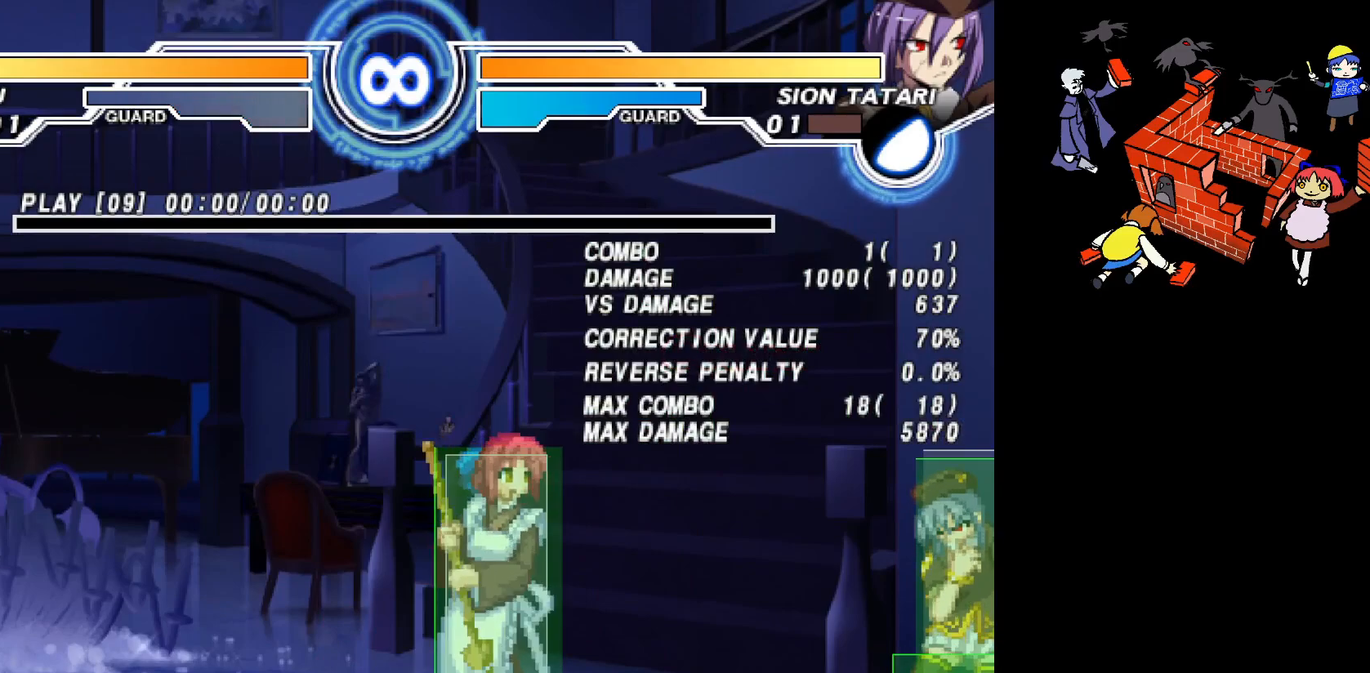
{"buttons": [], "events": []}
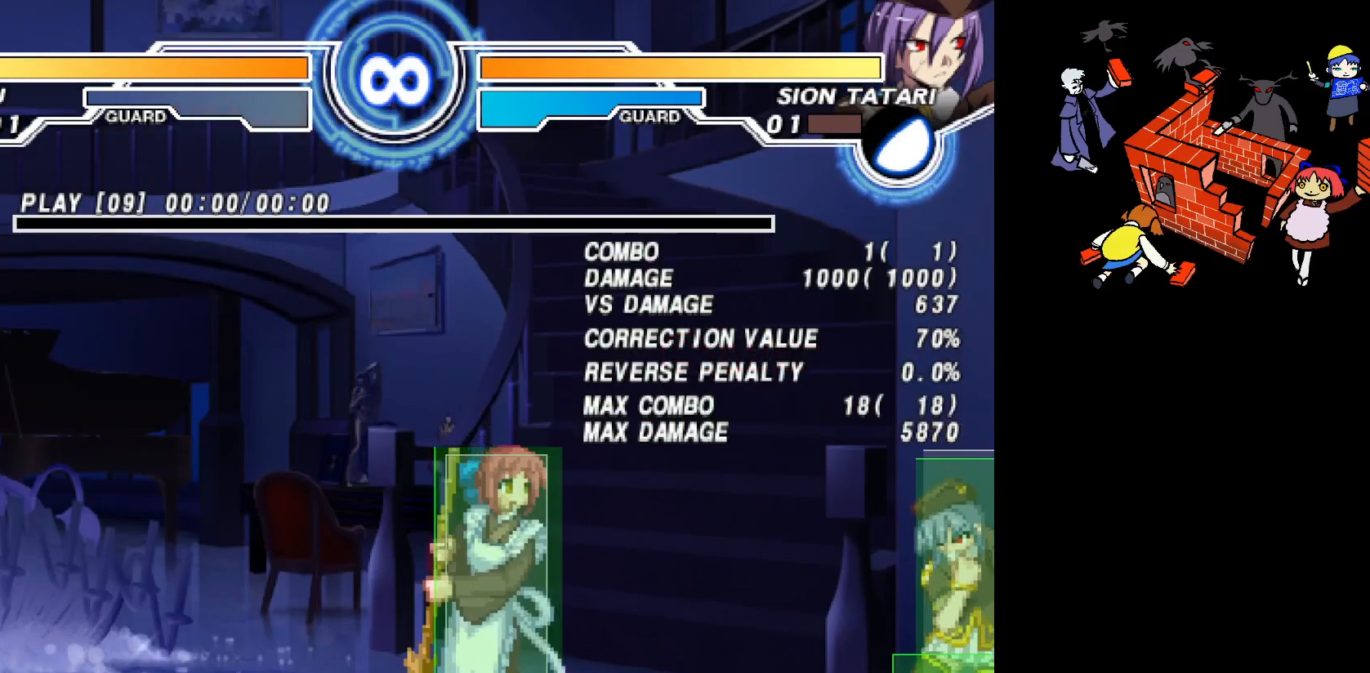
{"buttons": [], "events": []}
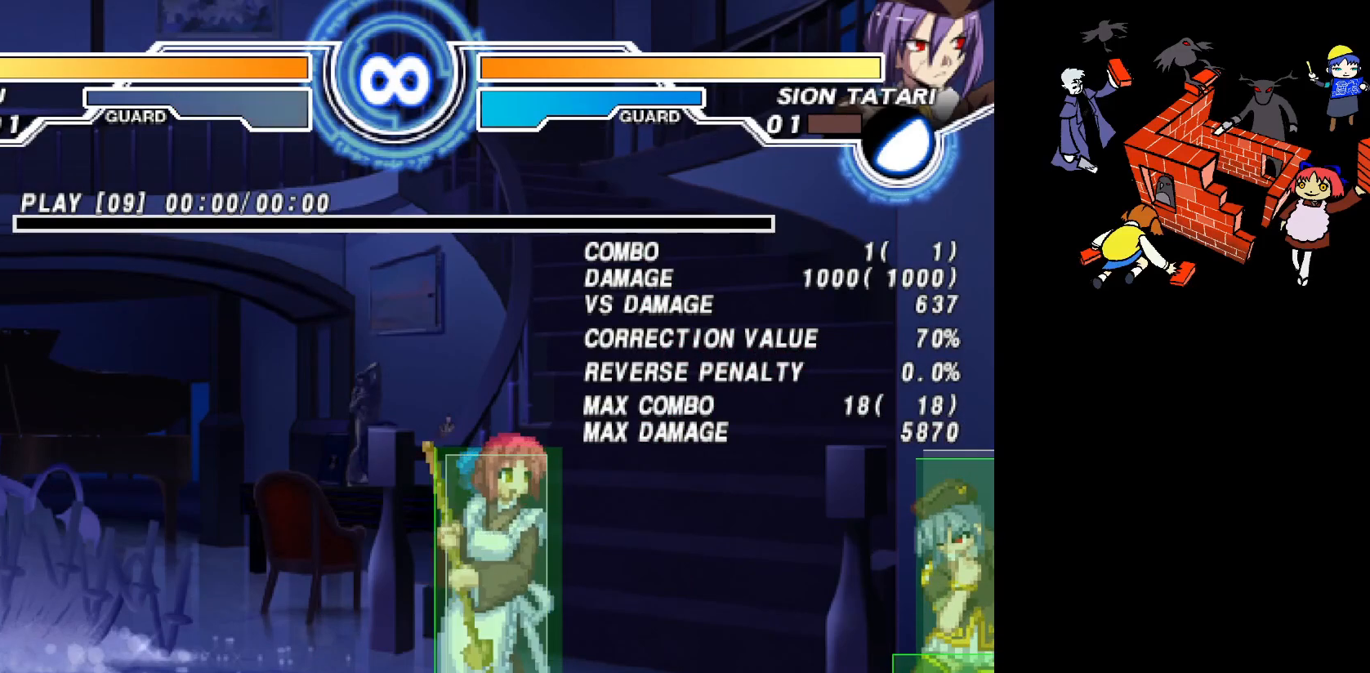
{"buttons": [], "events": []}
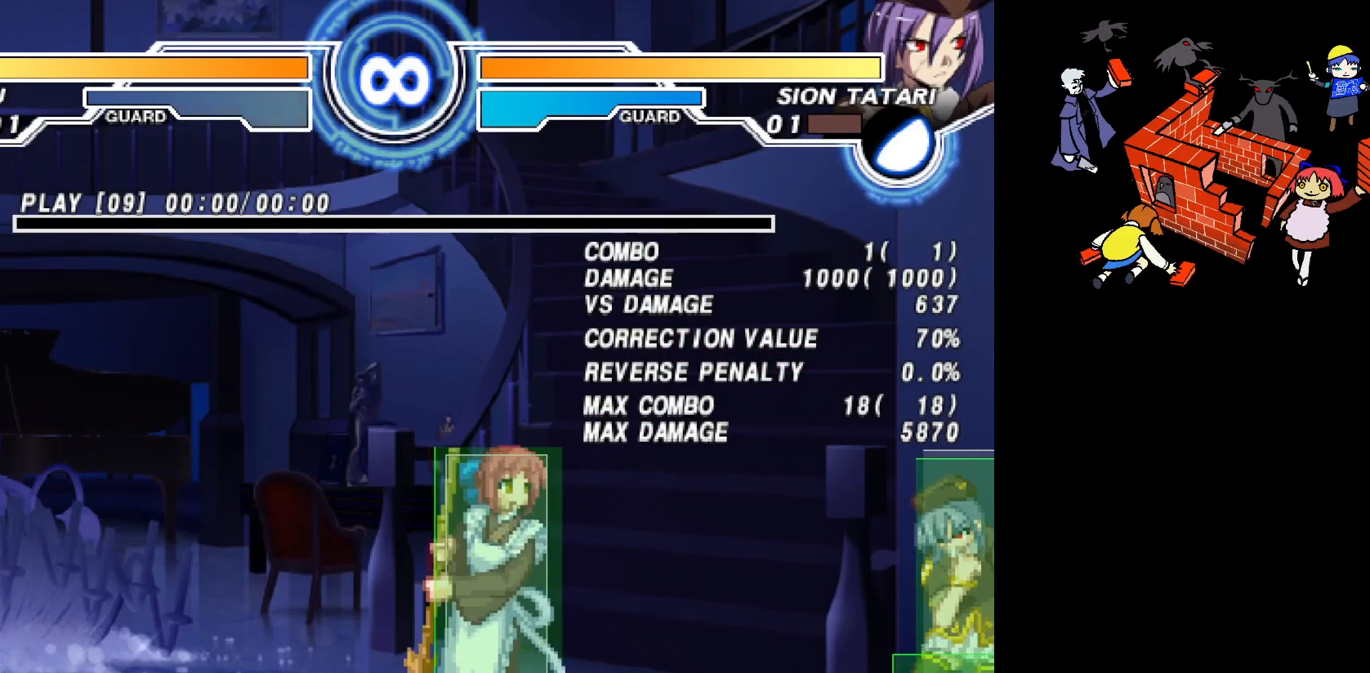
{"buttons": [], "events": []}
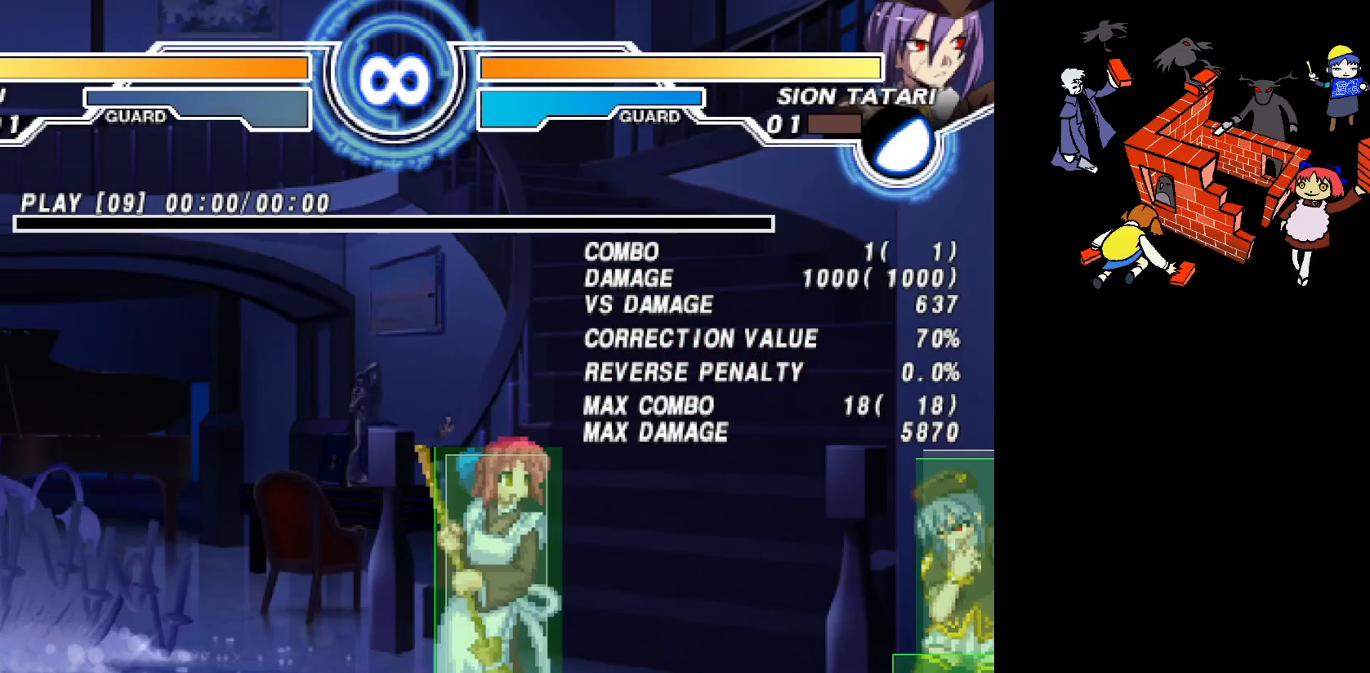
{"buttons": [], "events": []}
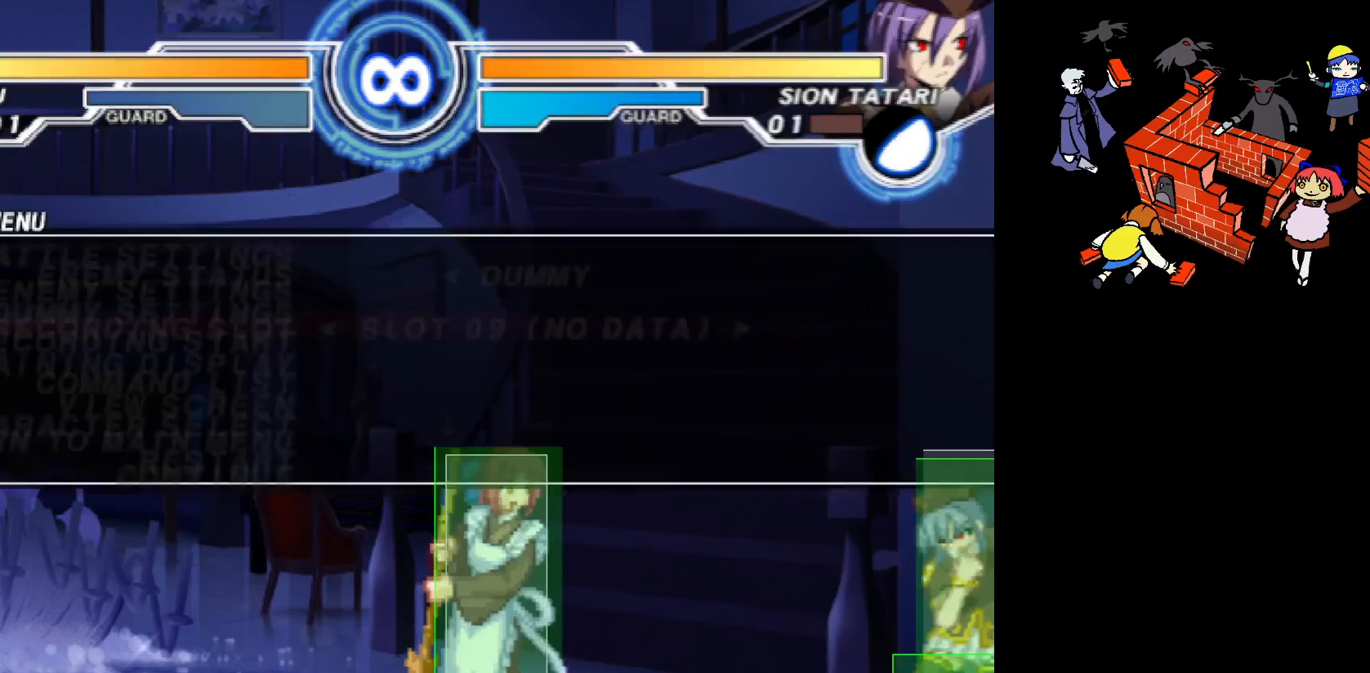
{"buttons": [], "events": [[383, "DPAD_UP", "down"], [483, "DPAD_UP", "up"]]}
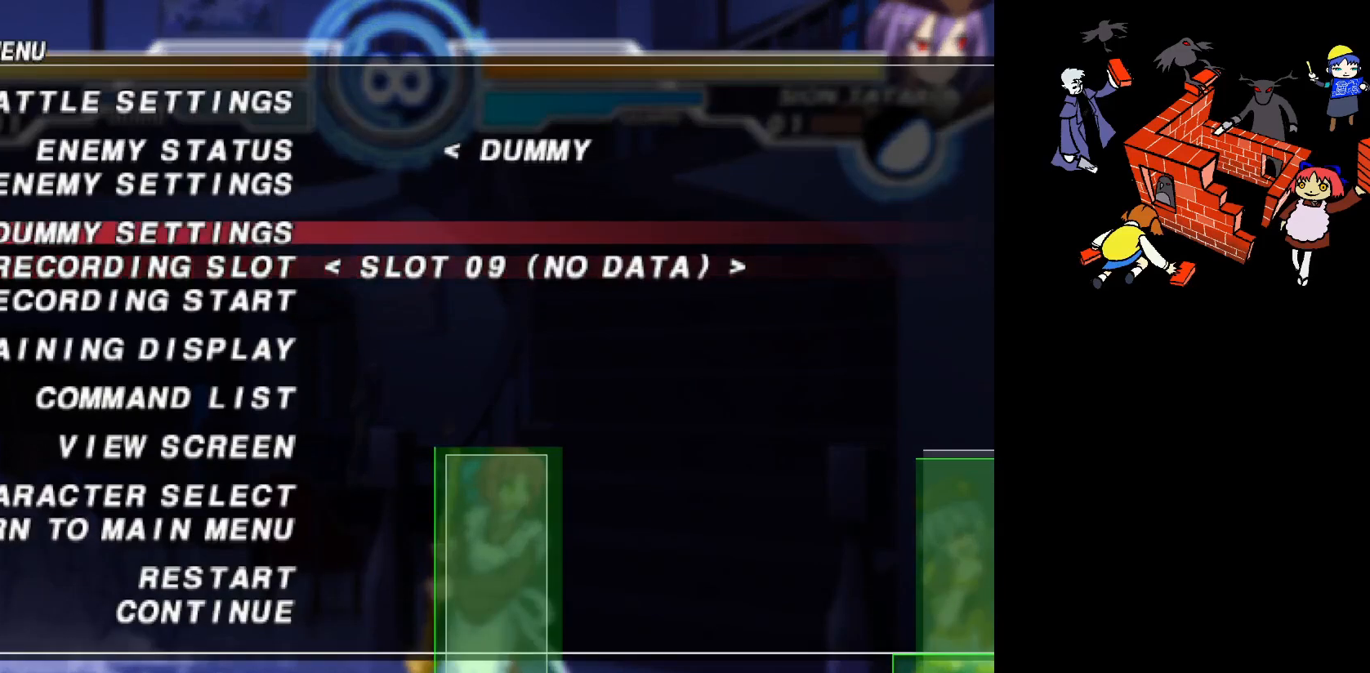
{"buttons": [], "events": [[67, "DPAD_UP", "down"], [150, "DPAD_UP", "up"], [233, "DPAD_UP", "down"], [350, "DPAD_UP", "up"]]}
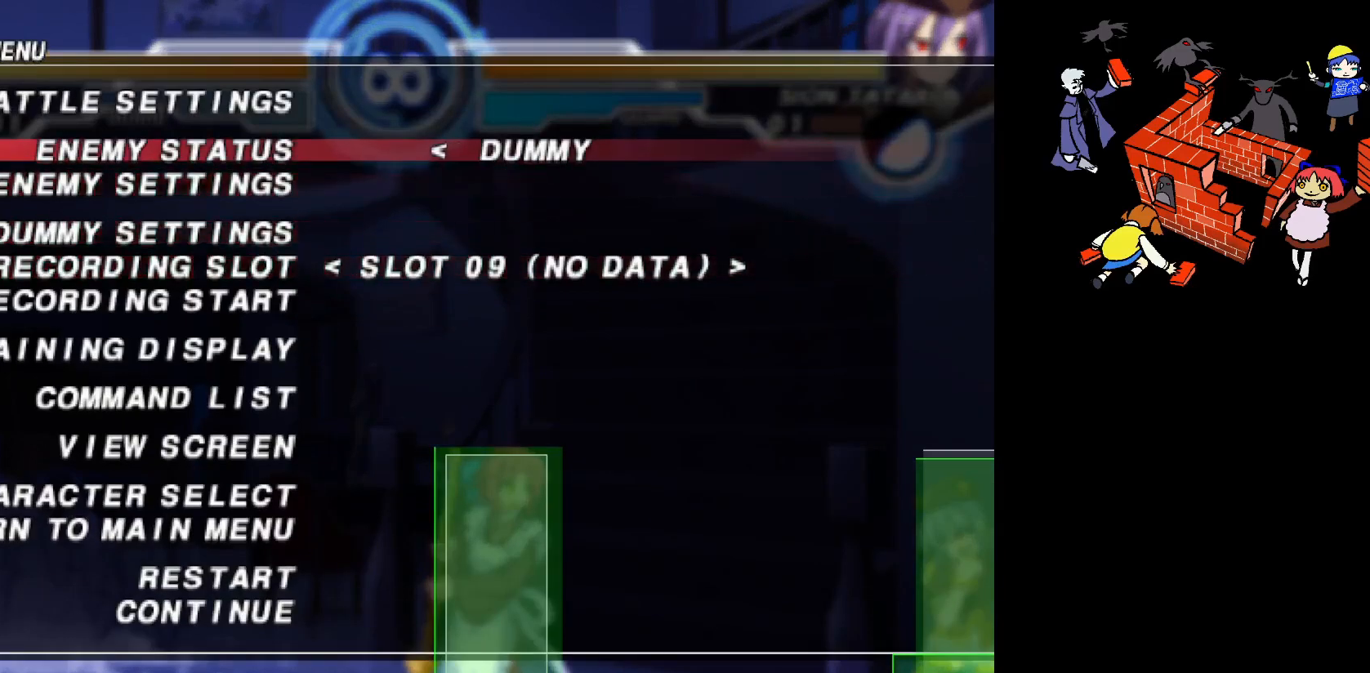
{"buttons": ["DPAD_UP"], "events": [[150, "DPAD_DOWN", "down"], [233, "DPAD_DOWN", "up"], [417, "DPAD_UP", "down"]]}
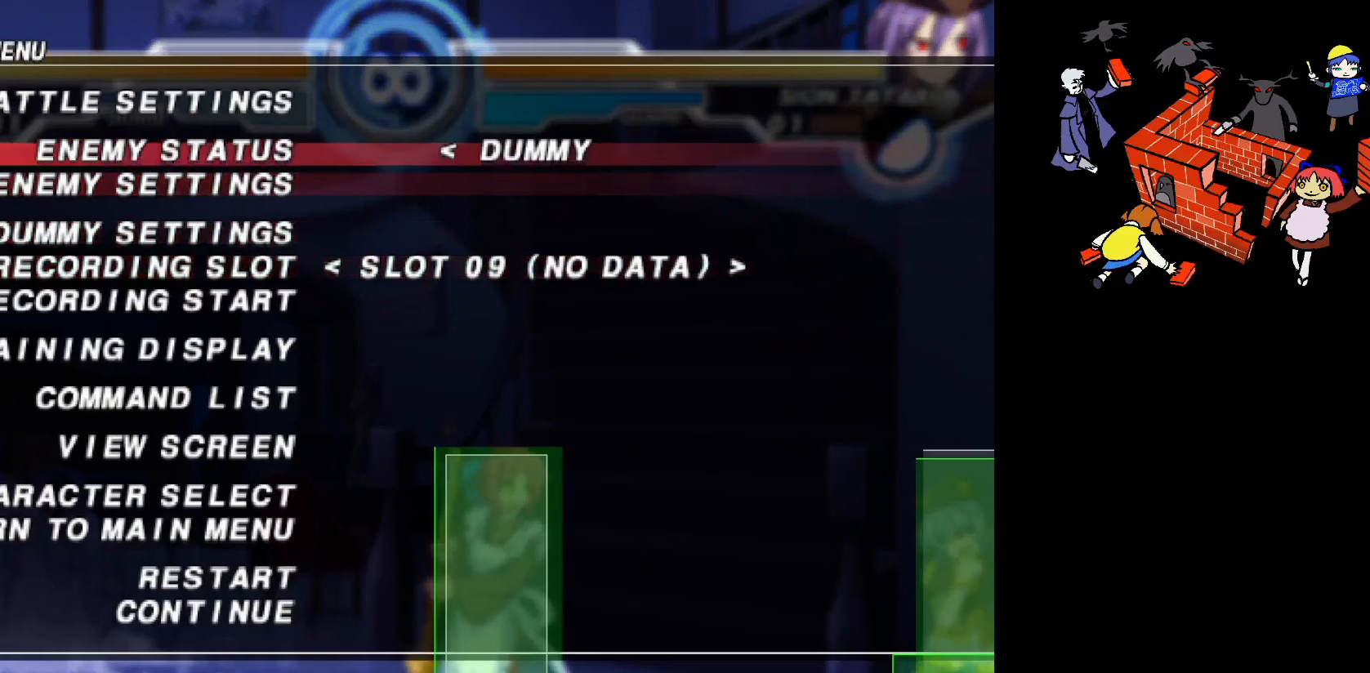
{"buttons": [], "events": [[17, "DPAD_UP", "up"], [200, "DPAD_DOWN", "down"], [317, "DPAD_DOWN", "up"]]}
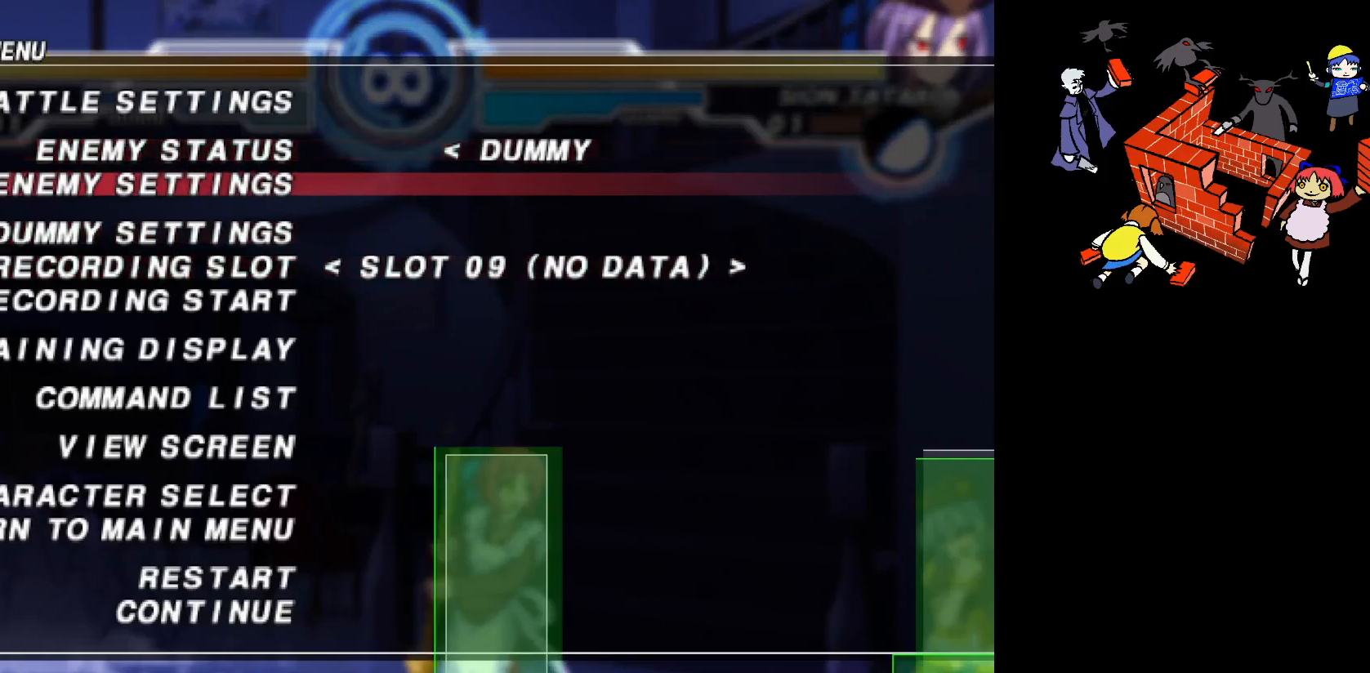
{"buttons": [], "events": [[183, "R2", "down"], [350, "R2", "up"]]}
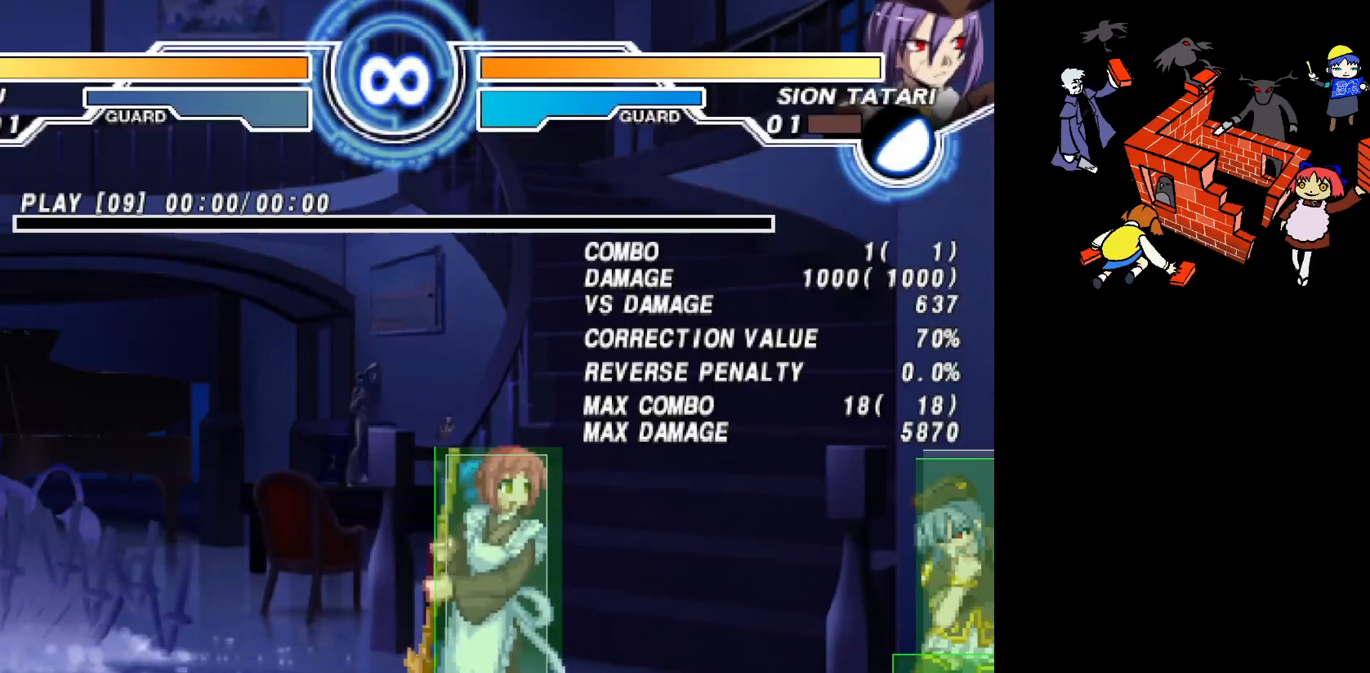
{"buttons": [], "events": [[317, "SQUARE", "down"], [400, "SQUARE", "up"]]}
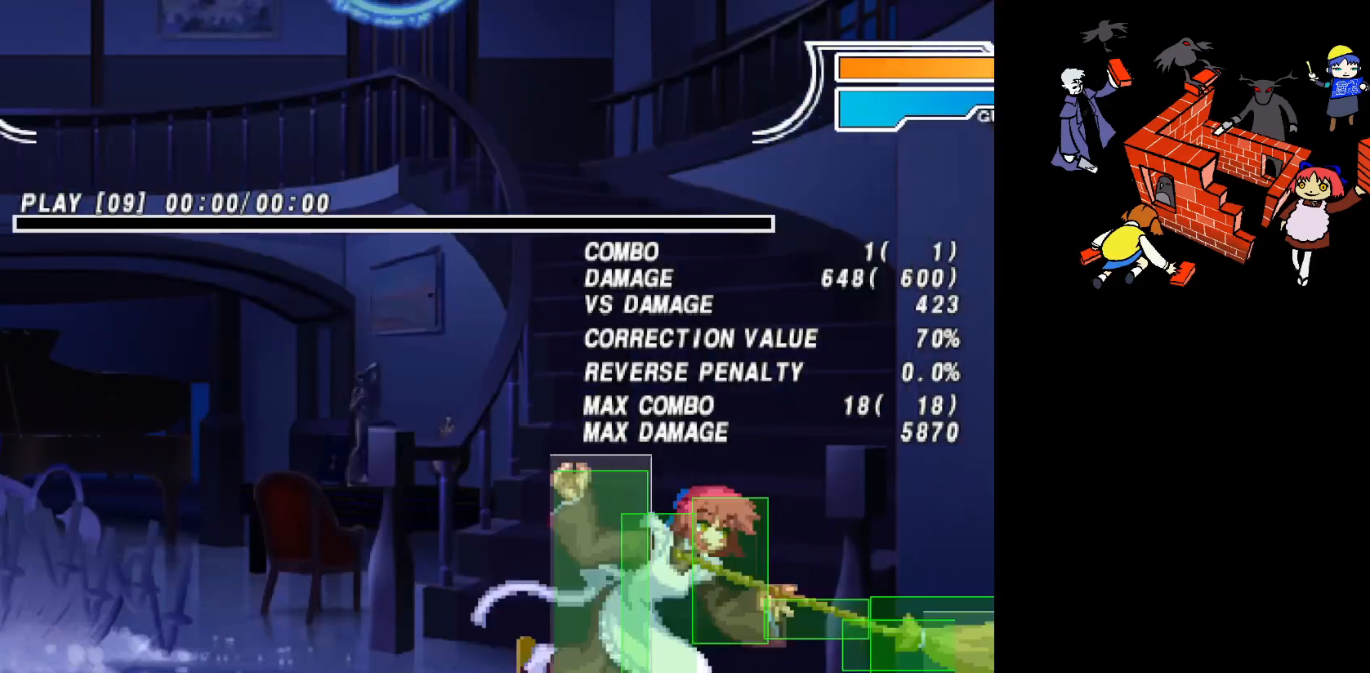
{"buttons": [], "events": []}